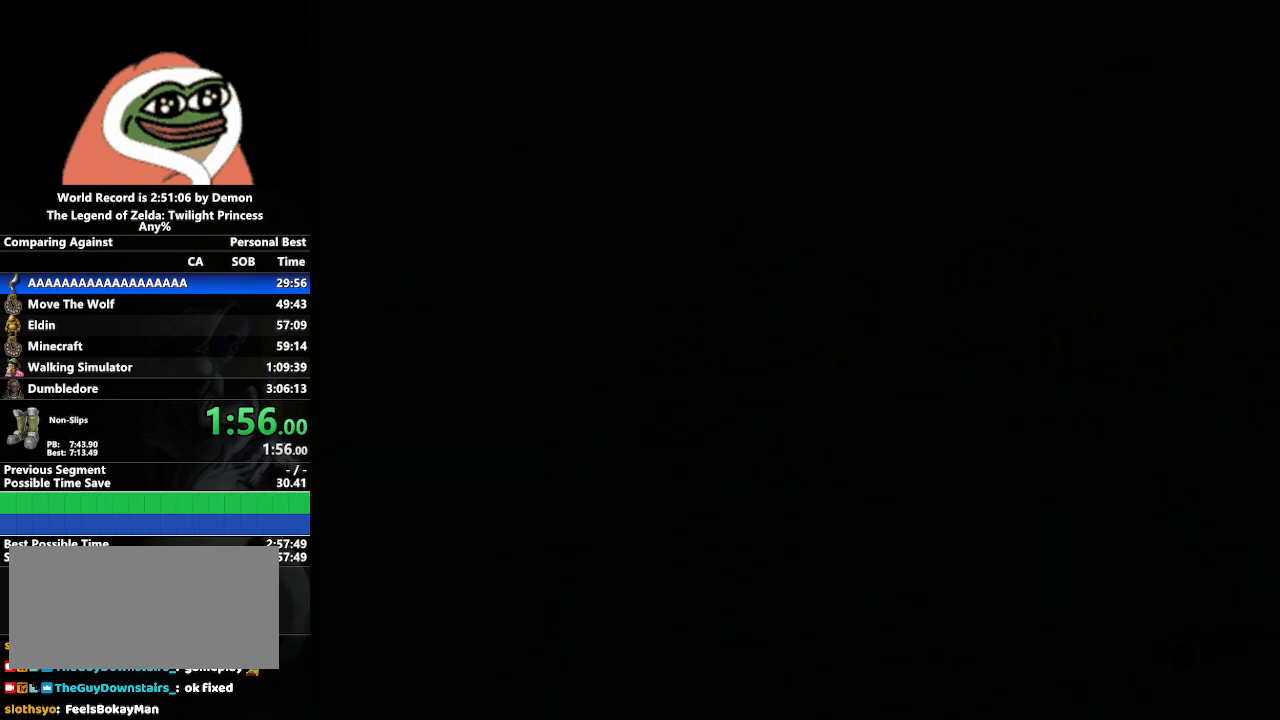
Gameplay with a controller (Nintendo layout); each line is a JSON object with the inputs held at the frame after it. "events" lists button and stick changes between this image and that frame as [ms after this image, input, new state], when the widget could be followed in between. Not read: L3 R3.
{"buttons": [], "left_stick": "center", "right_stick": "center", "events": [[83, "left_stick", "left"], [283, "left_stick", "center"]]}
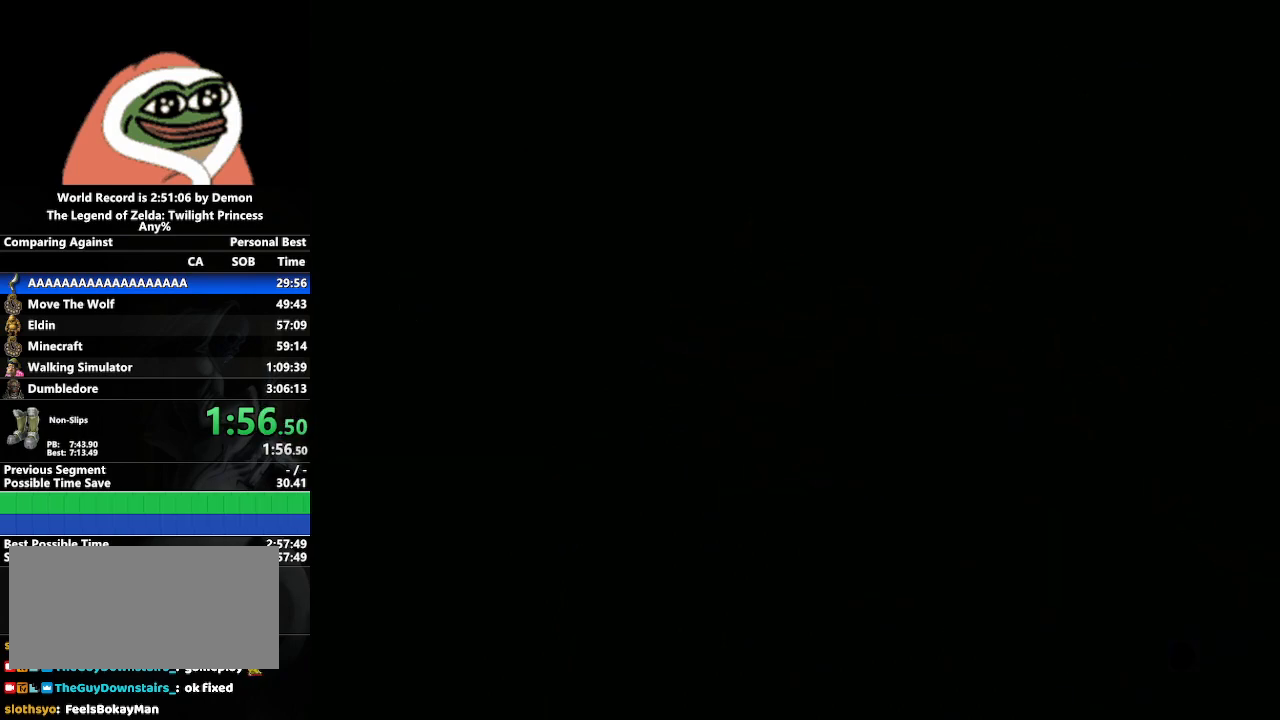
{"buttons": [], "left_stick": "center", "right_stick": "center", "events": []}
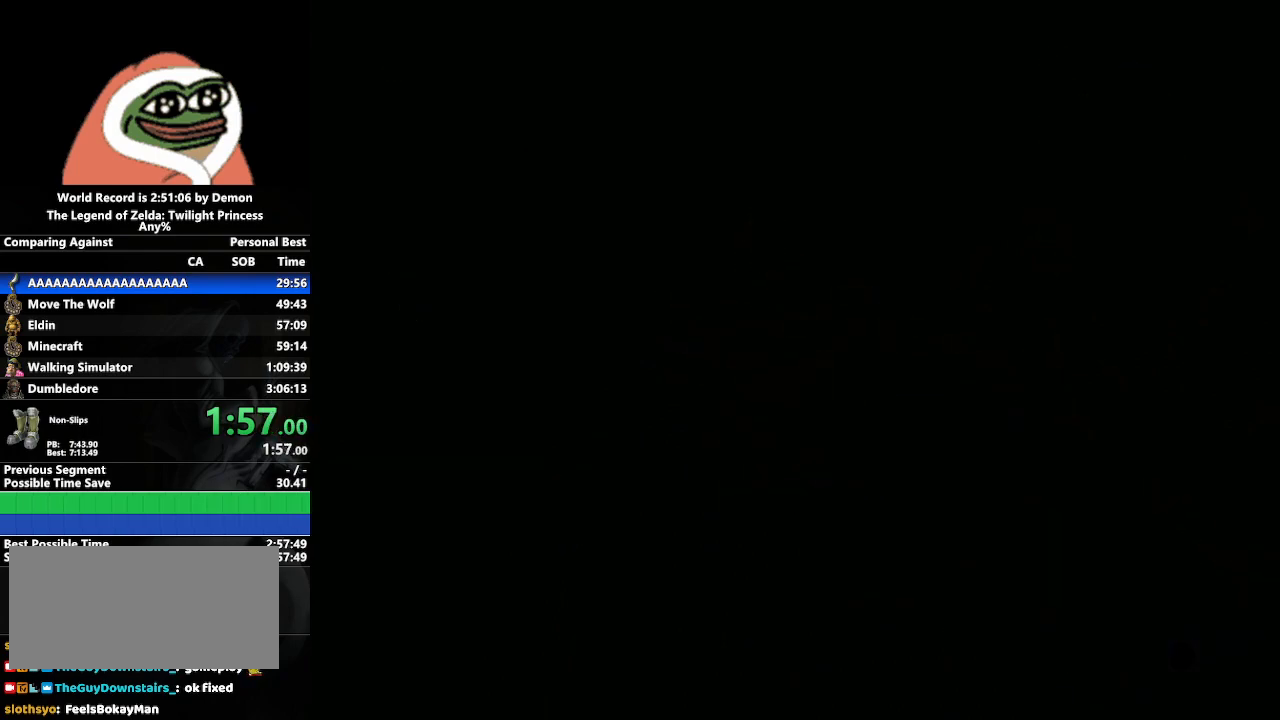
{"buttons": [], "left_stick": "up", "right_stick": "center", "events": [[17, "left_stick", "up"]]}
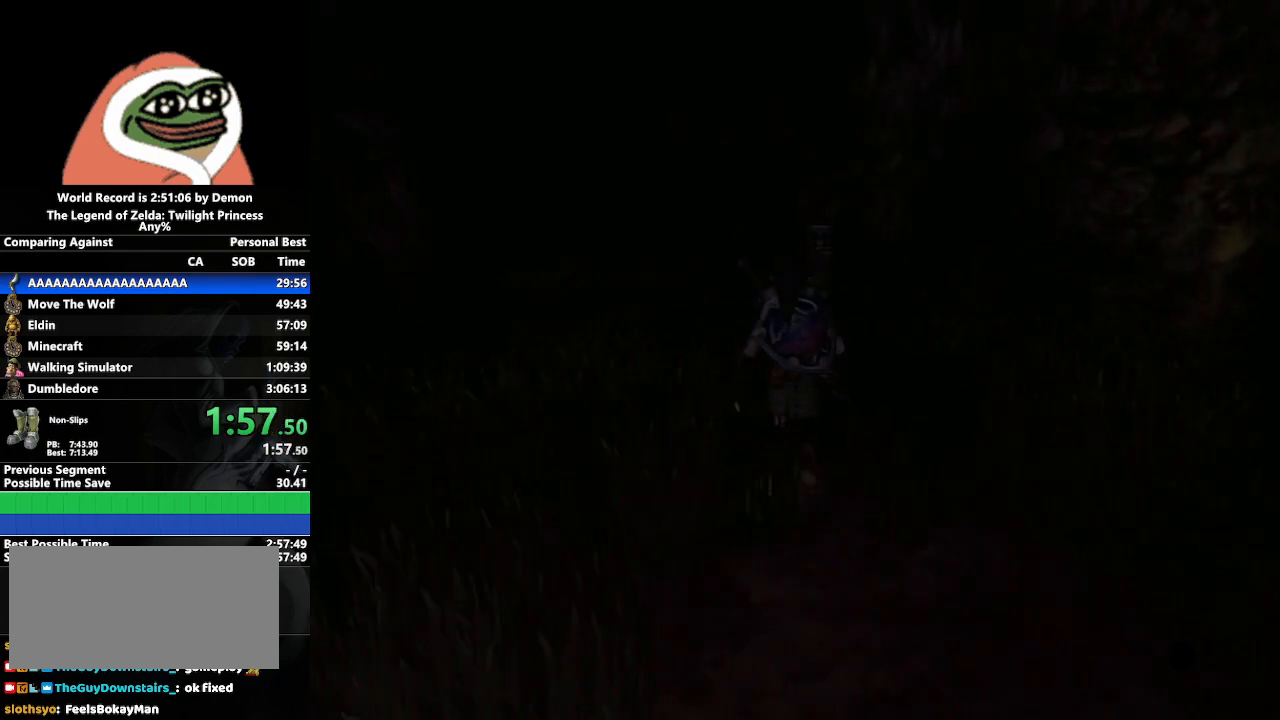
{"buttons": [], "left_stick": "up-left", "right_stick": "center", "events": [[267, "left_stick", "up-left"]]}
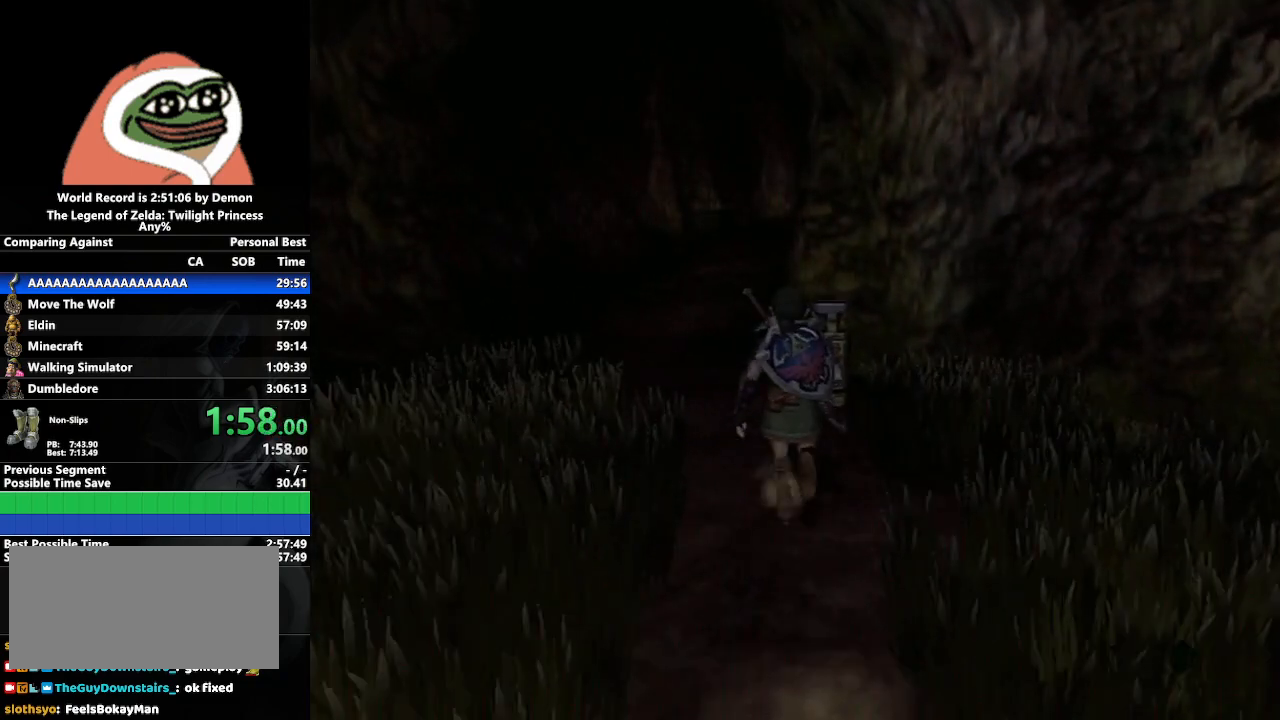
{"buttons": ["A"], "left_stick": "up", "right_stick": "center", "events": [[300, "left_stick", "up"], [367, "A", "down"], [417, "A", "up"], [500, "A", "down"]]}
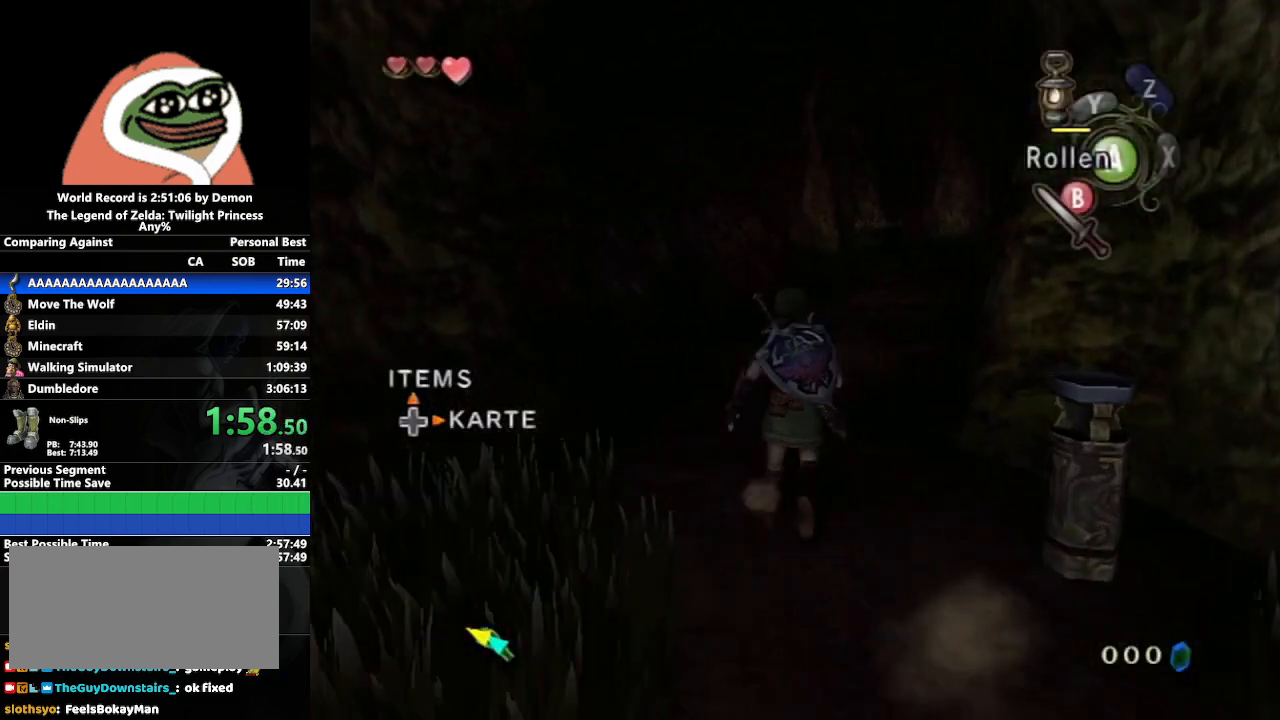
{"buttons": [], "left_stick": "up", "right_stick": "center", "events": [[83, "A", "up"], [150, "A", "down"], [233, "A", "up"]]}
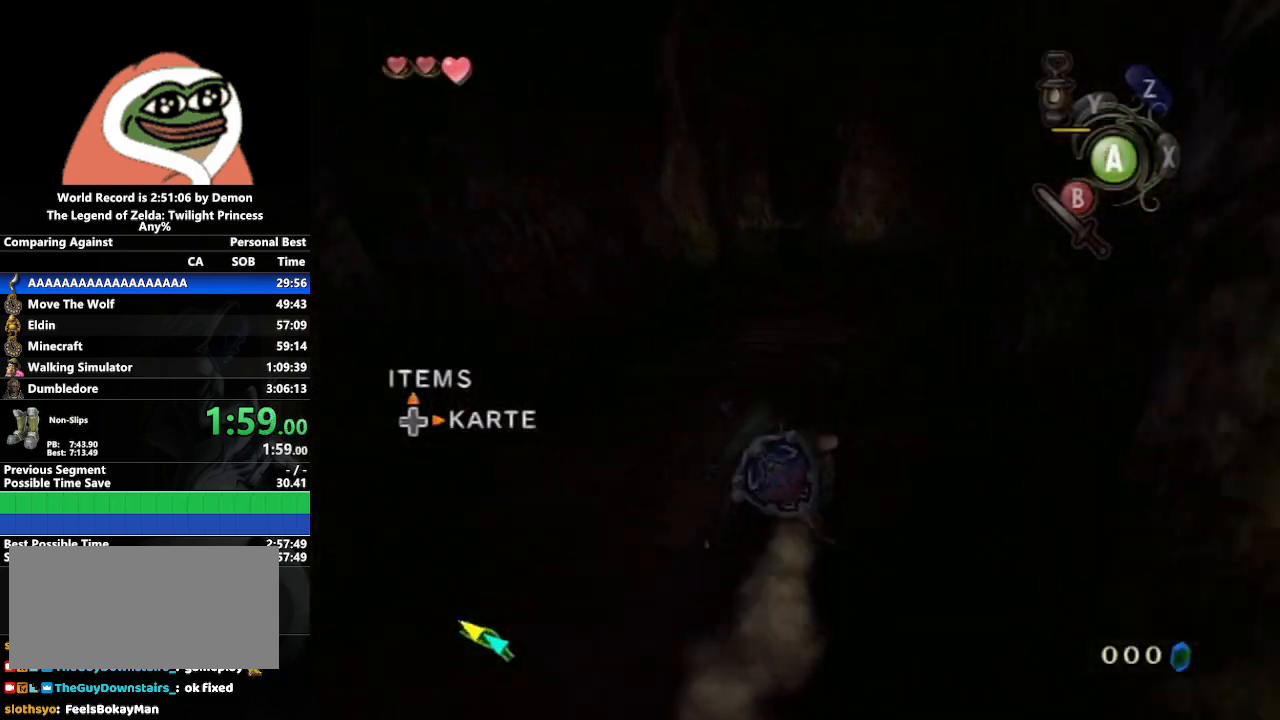
{"buttons": [], "left_stick": "up", "right_stick": "center", "events": [[50, "A", "down"], [100, "A", "up"], [167, "A", "down"], [300, "A", "up"]]}
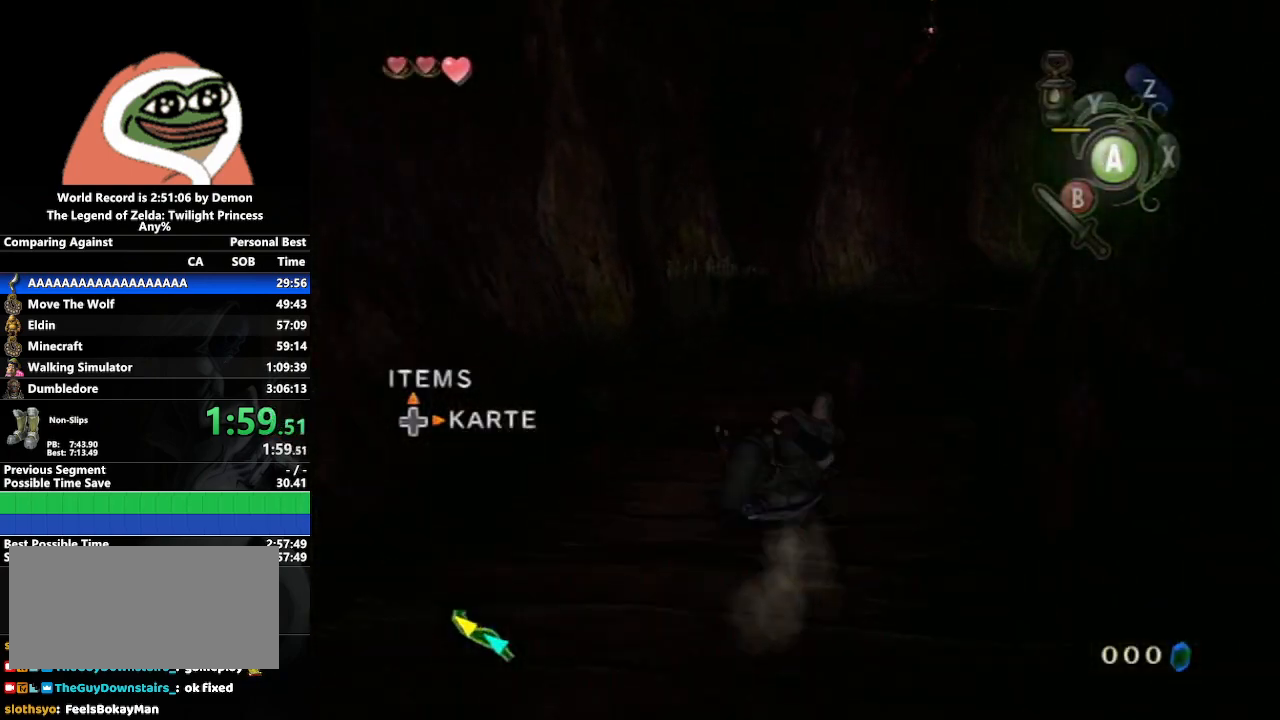
{"buttons": [], "left_stick": "up-right", "right_stick": "center", "events": [[183, "left_stick", "up-right"], [217, "A", "down"], [283, "A", "up"], [350, "A", "down"], [433, "A", "up"]]}
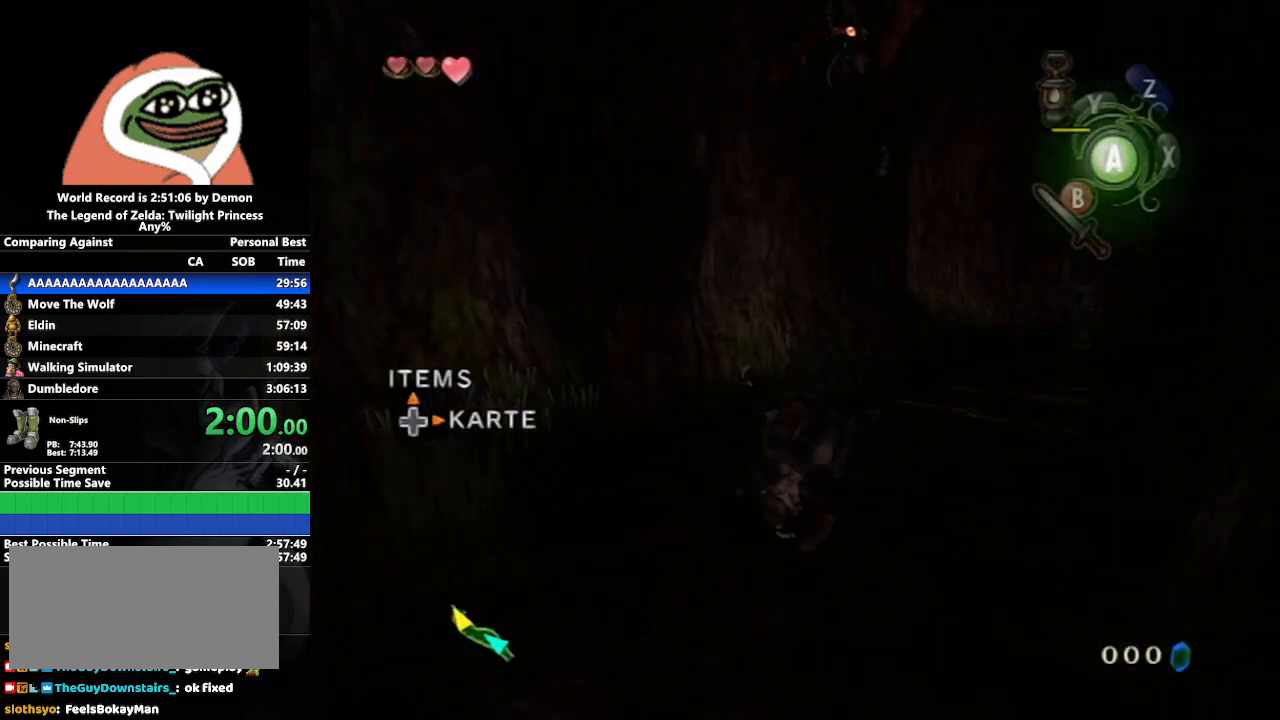
{"buttons": ["A"], "left_stick": "up-right", "right_stick": "center", "events": [[383, "A", "down"], [417, "A", "up"], [467, "A", "down"]]}
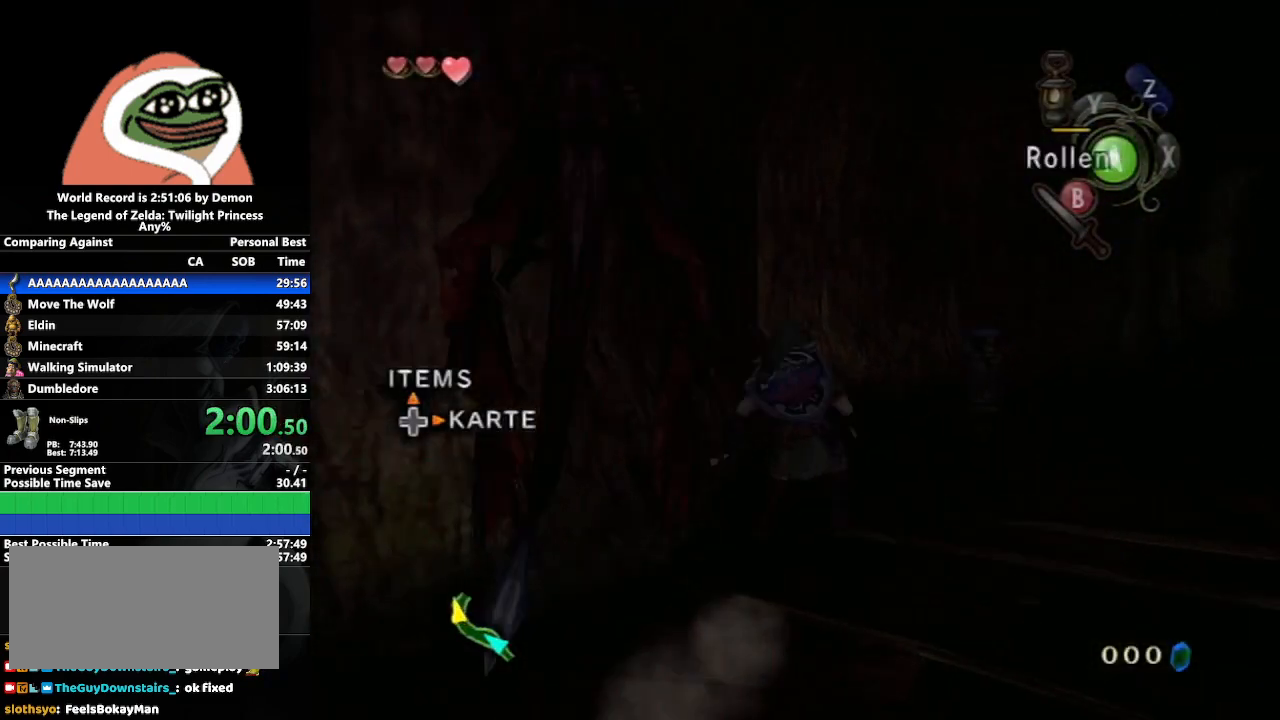
{"buttons": [], "left_stick": "up-right", "right_stick": "center", "events": [[117, "A", "up"]]}
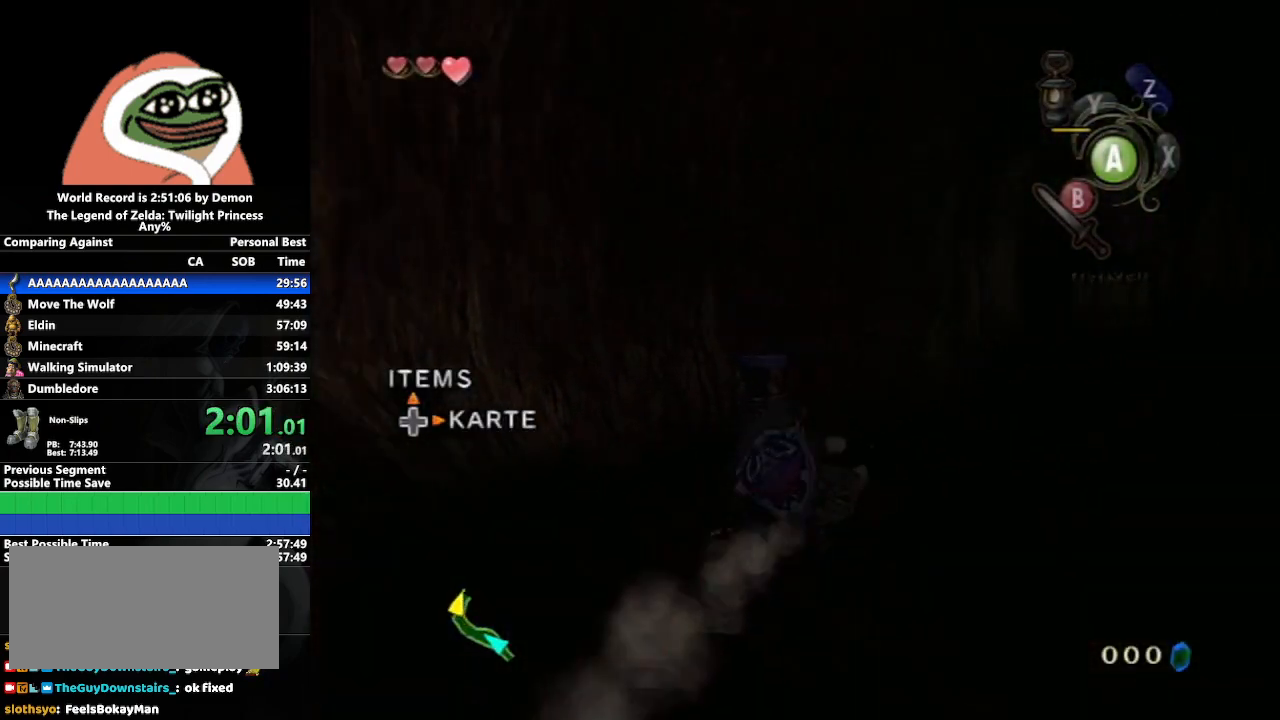
{"buttons": [], "left_stick": "up-right", "right_stick": "center", "events": [[67, "A", "down"], [133, "A", "up"], [150, "A", "down"], [317, "A", "up"]]}
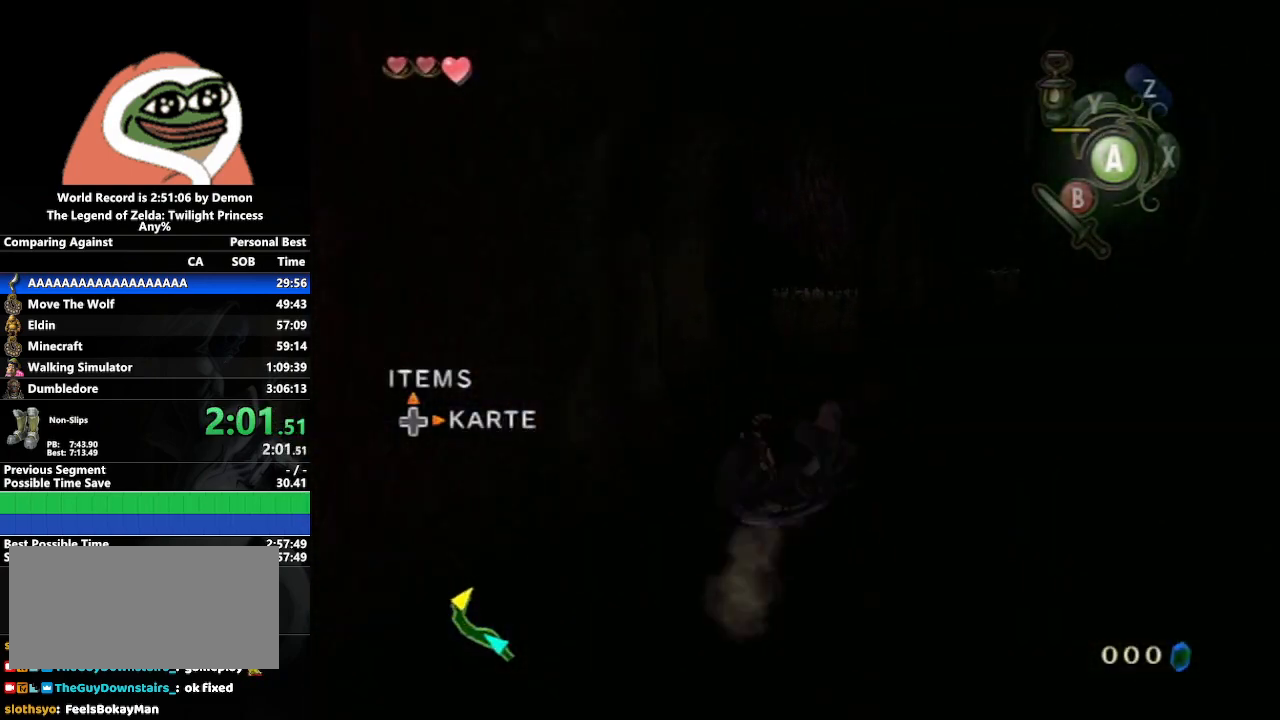
{"buttons": [], "left_stick": "up-right", "right_stick": "center", "events": [[183, "A", "down"], [267, "A", "up"], [300, "A", "down"], [450, "A", "up"]]}
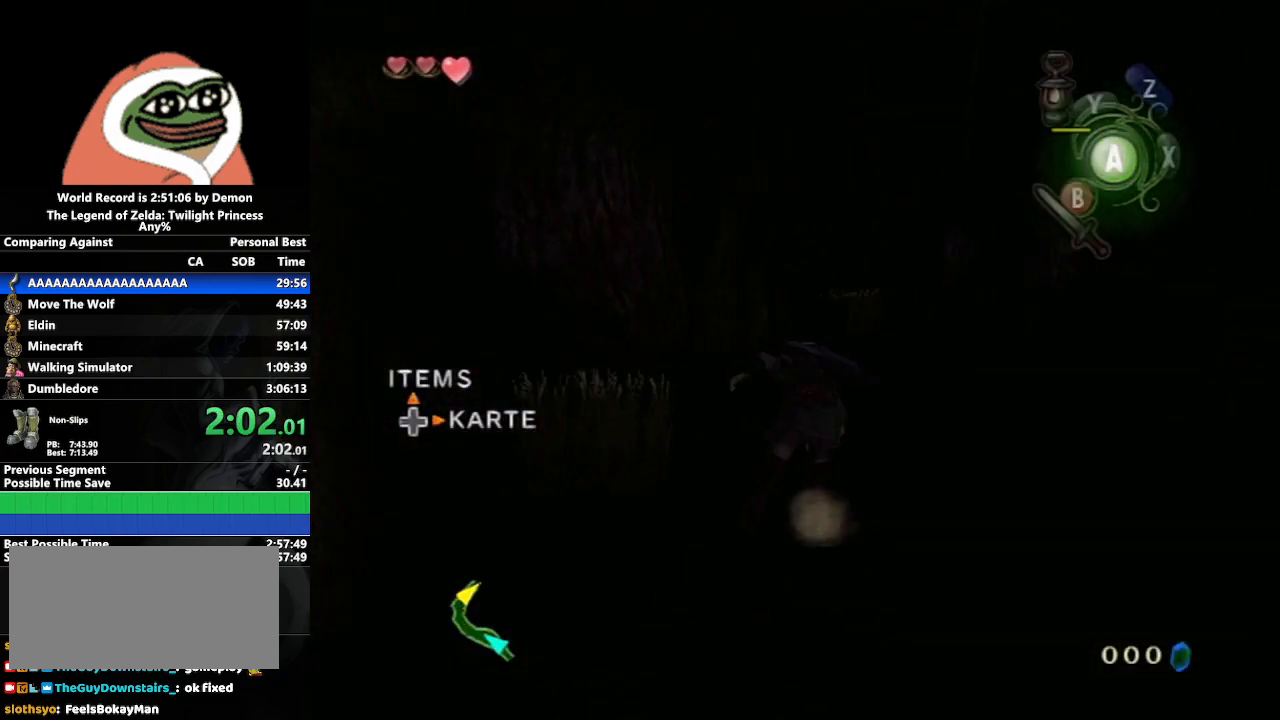
{"buttons": ["A"], "left_stick": "up-right", "right_stick": "center", "events": [[500, "A", "down"]]}
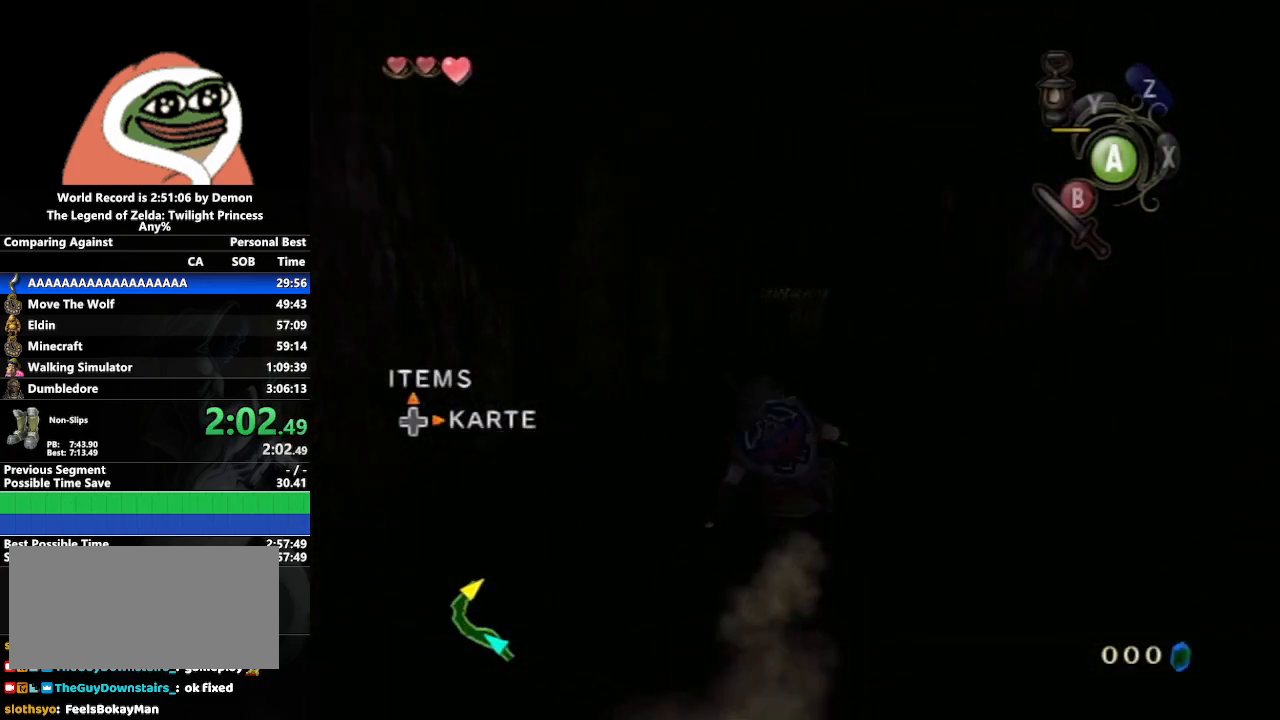
{"buttons": [], "left_stick": "up-right", "right_stick": "center", "events": [[67, "A", "up"], [100, "A", "down"], [250, "A", "up"]]}
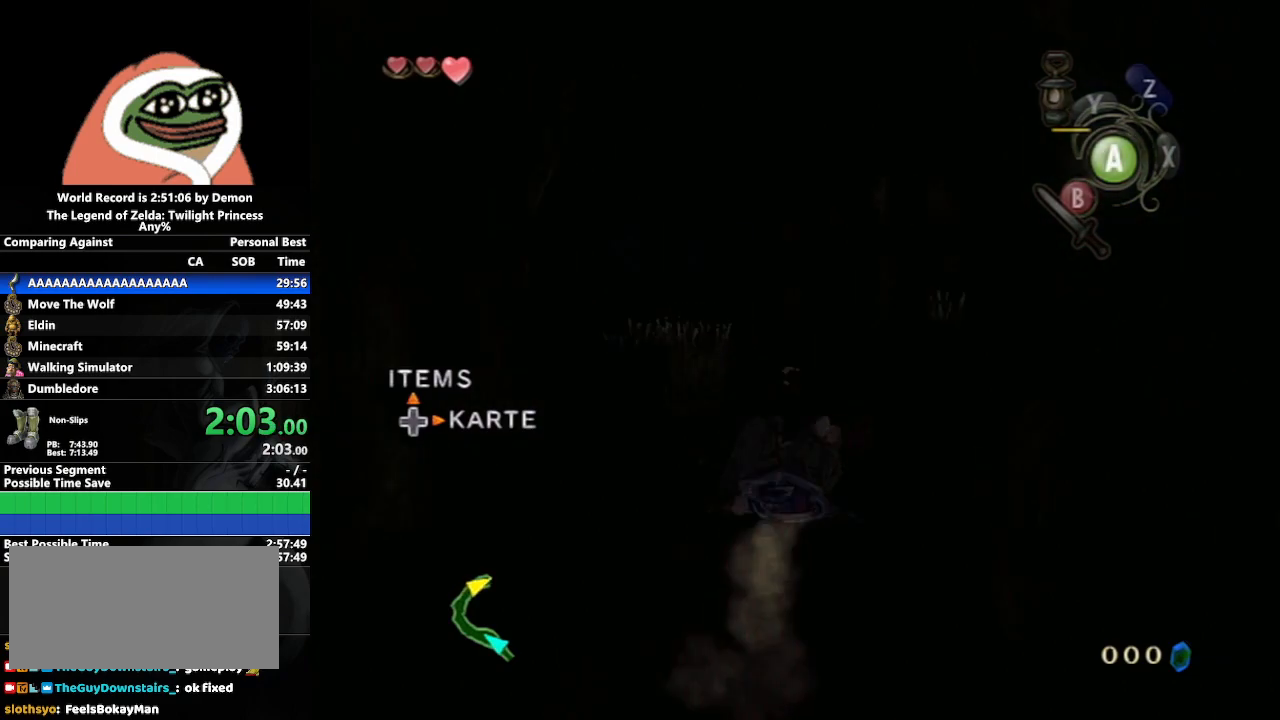
{"buttons": [], "left_stick": "up-right", "right_stick": "center", "events": [[167, "A", "down"], [217, "A", "up"], [267, "A", "down"], [417, "A", "up"]]}
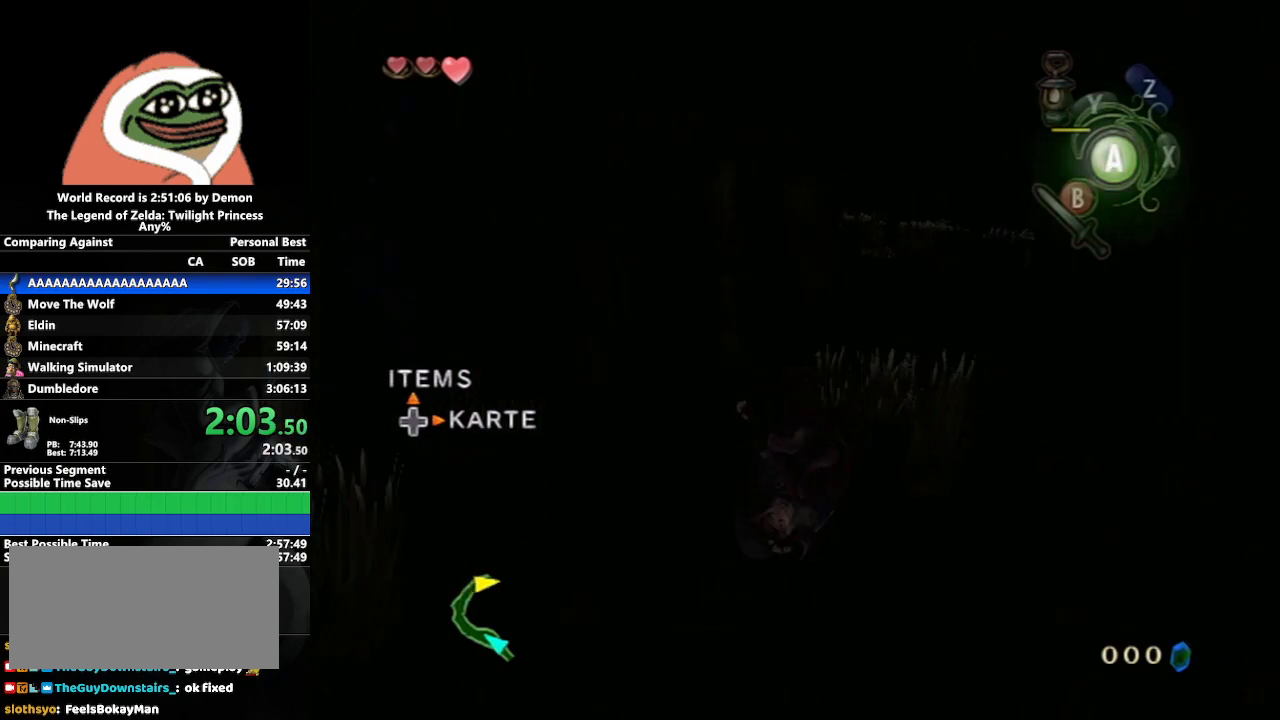
{"buttons": ["A"], "left_stick": "up", "right_stick": "center", "events": [[133, "left_stick", "up"], [367, "A", "down"], [400, "A", "up"], [467, "A", "down"]]}
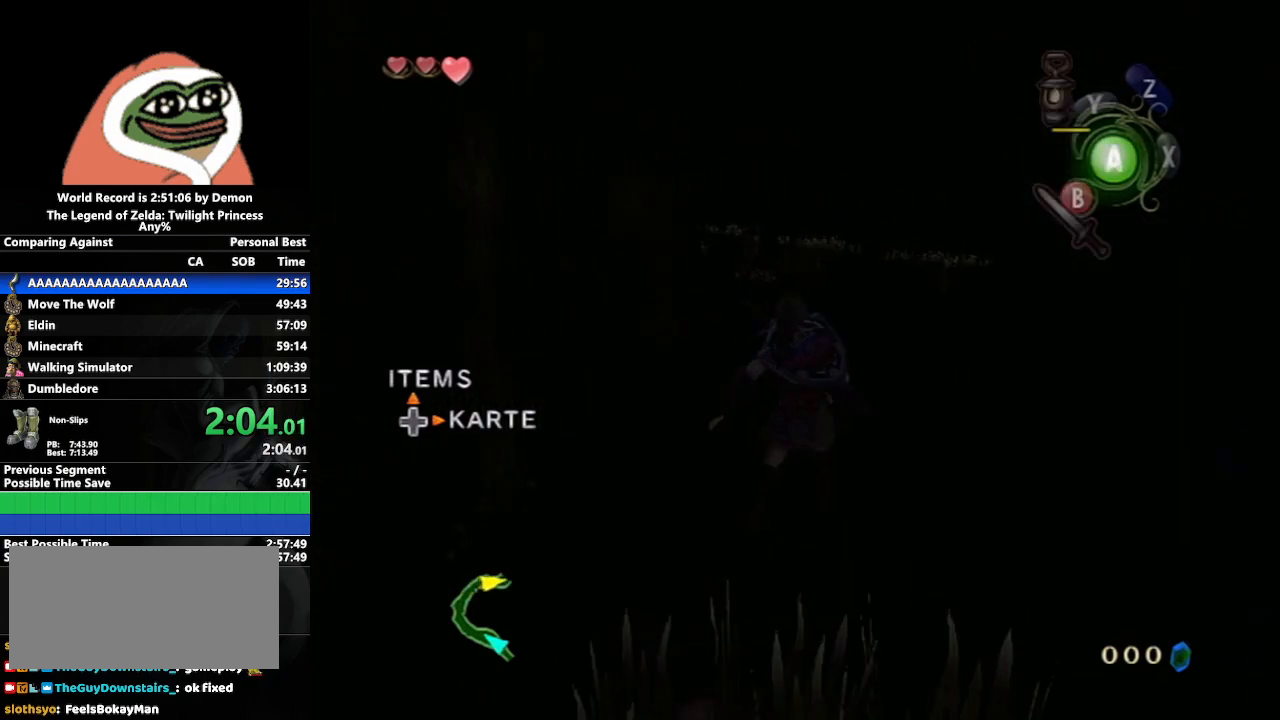
{"buttons": [], "left_stick": "up", "right_stick": "center", "events": [[83, "A", "up"]]}
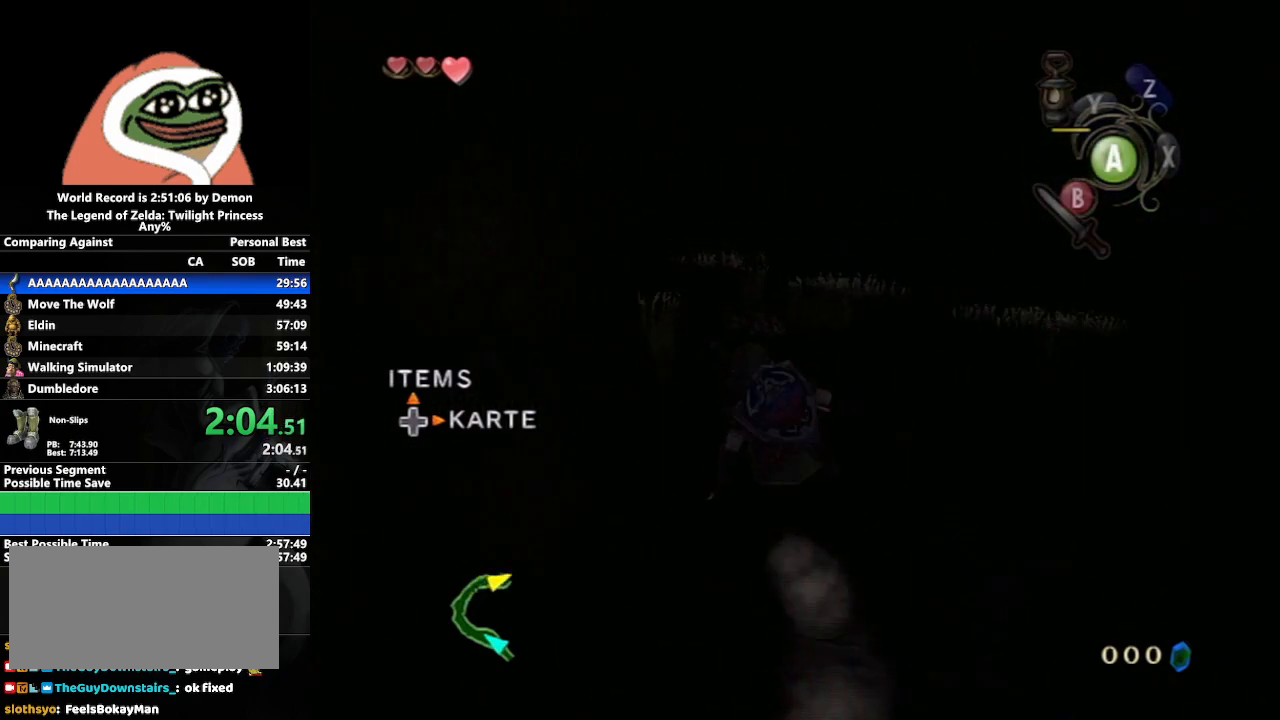
{"buttons": [], "left_stick": "up-left", "right_stick": "center", "events": [[33, "A", "down"], [83, "A", "up"], [83, "left_stick", "up-left"], [133, "A", "down"], [267, "A", "up"]]}
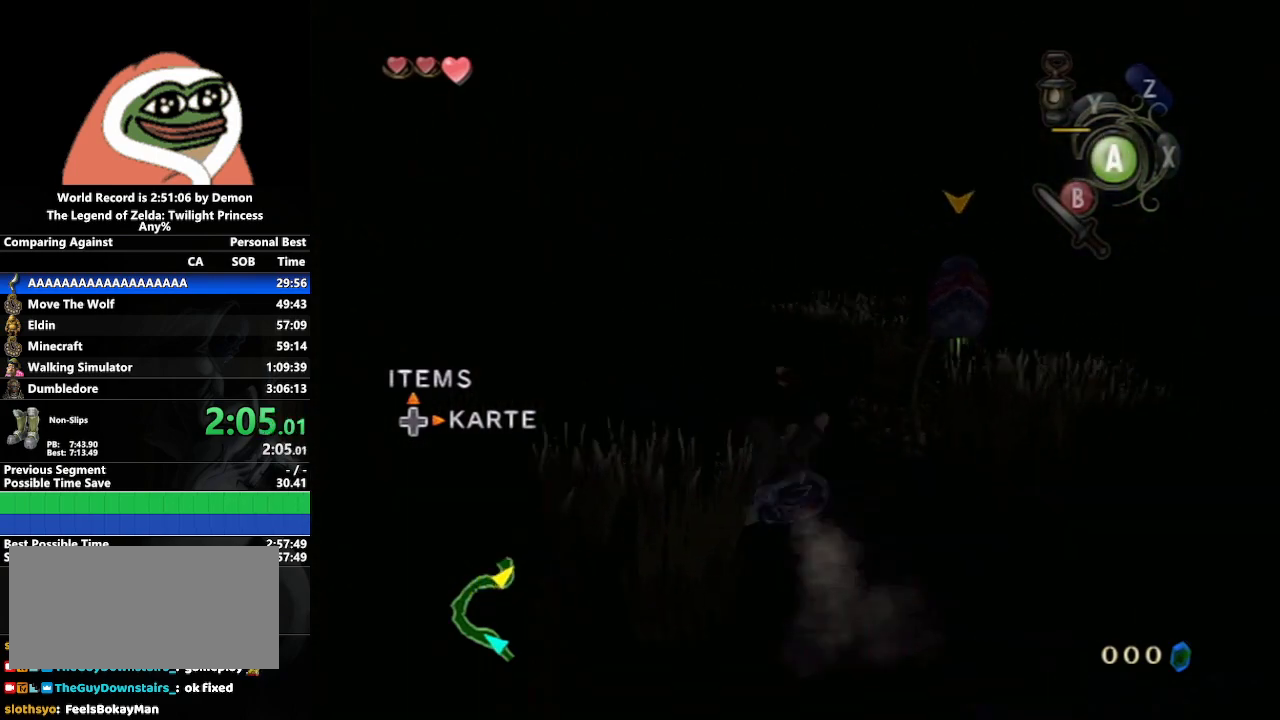
{"buttons": [], "left_stick": "up-left", "right_stick": "center", "events": [[217, "A", "down"], [250, "A", "up"], [317, "A", "down"], [450, "A", "up"]]}
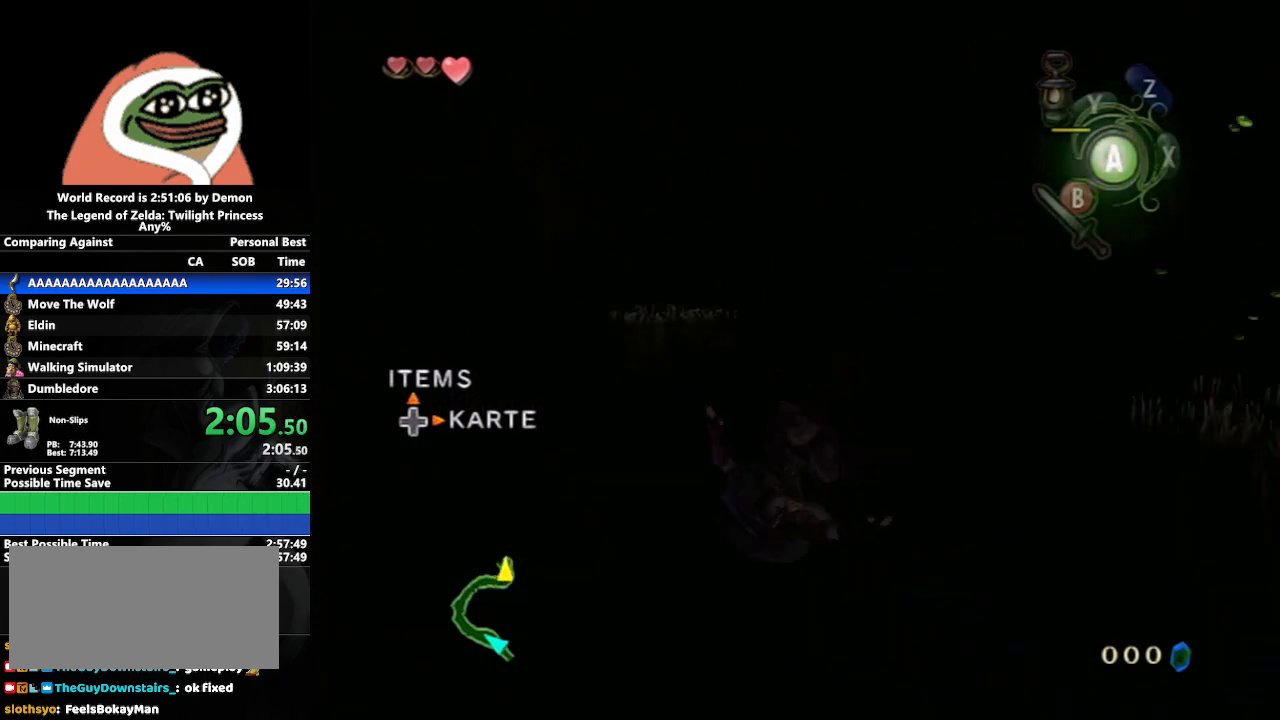
{"buttons": ["A"], "left_stick": "up-left", "right_stick": "center", "events": [[367, "A", "down"], [450, "A", "up"], [483, "A", "down"]]}
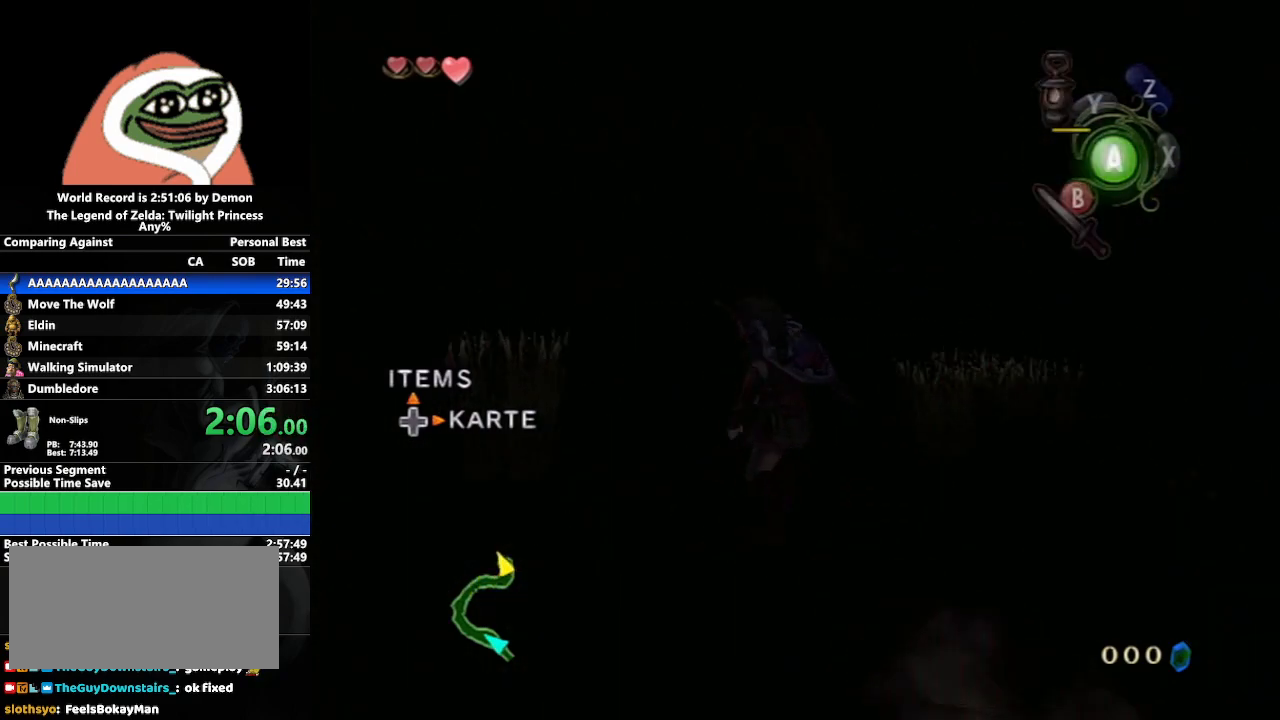
{"buttons": [], "left_stick": "up-left", "right_stick": "center", "events": [[117, "A", "up"]]}
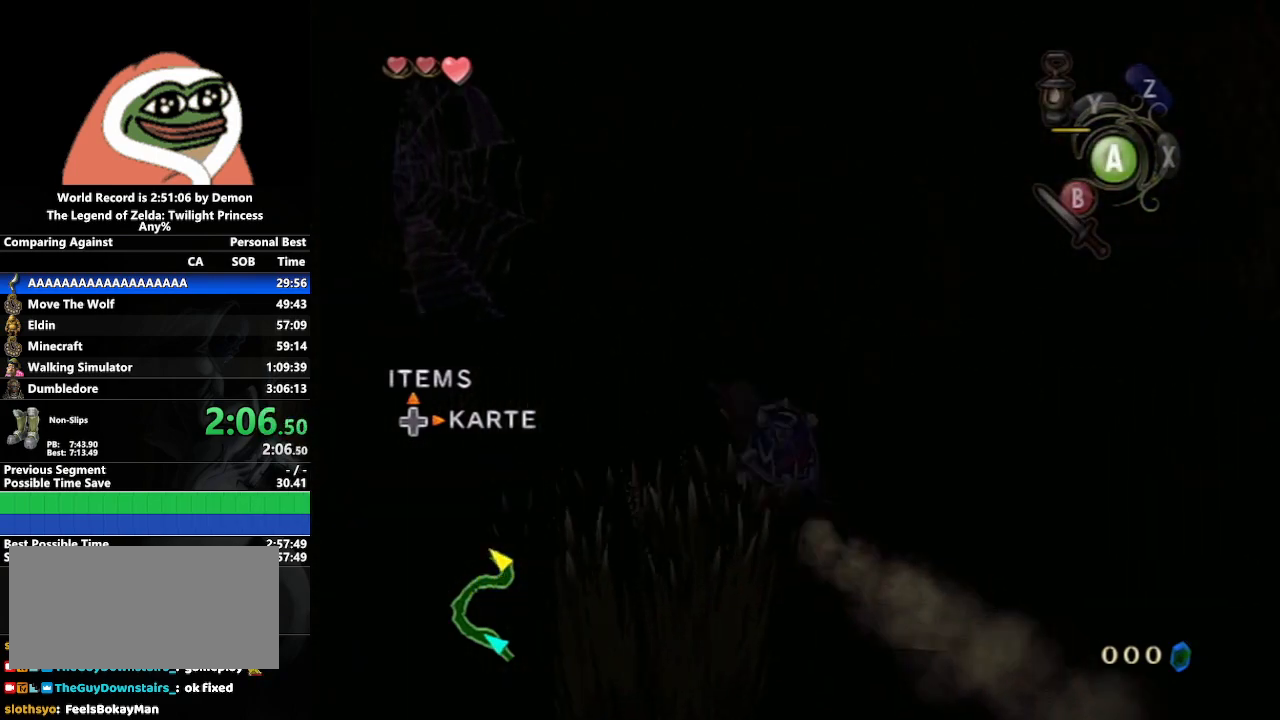
{"buttons": [], "left_stick": "up-left", "right_stick": "center", "events": [[50, "A", "down"], [117, "A", "up"], [167, "A", "down"], [283, "A", "up"]]}
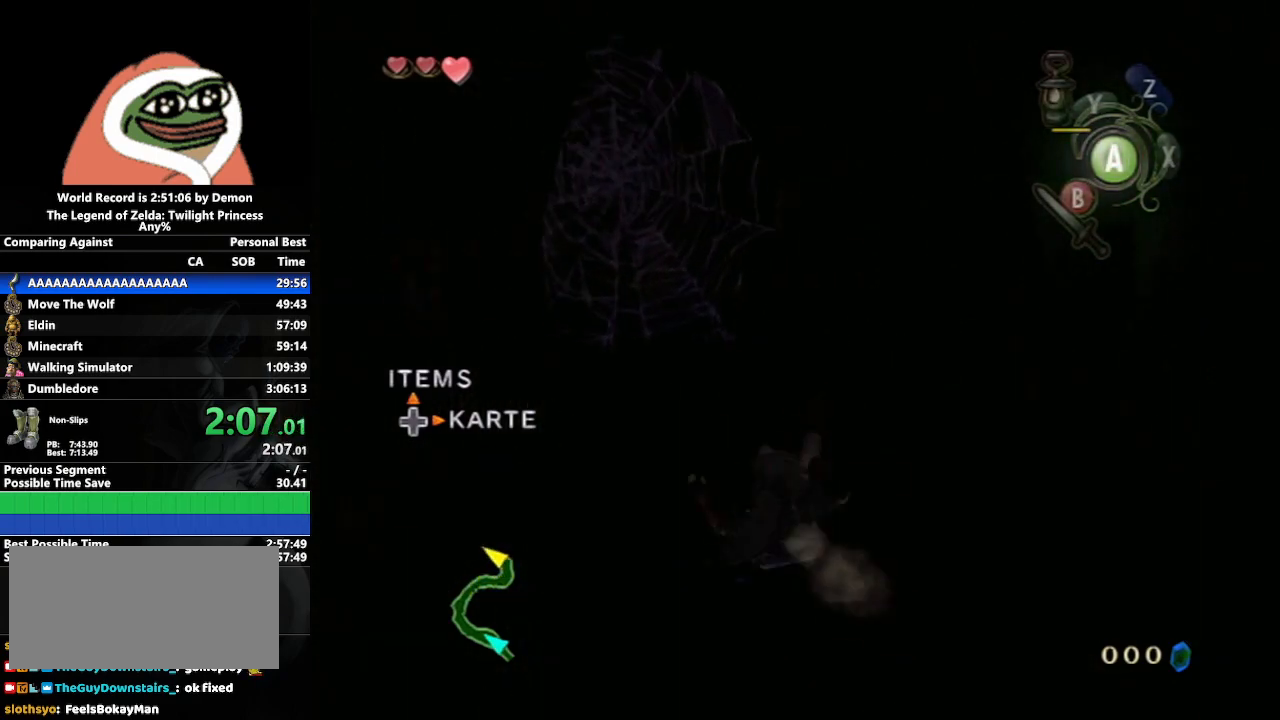
{"buttons": [], "left_stick": "up-left", "right_stick": "center", "events": []}
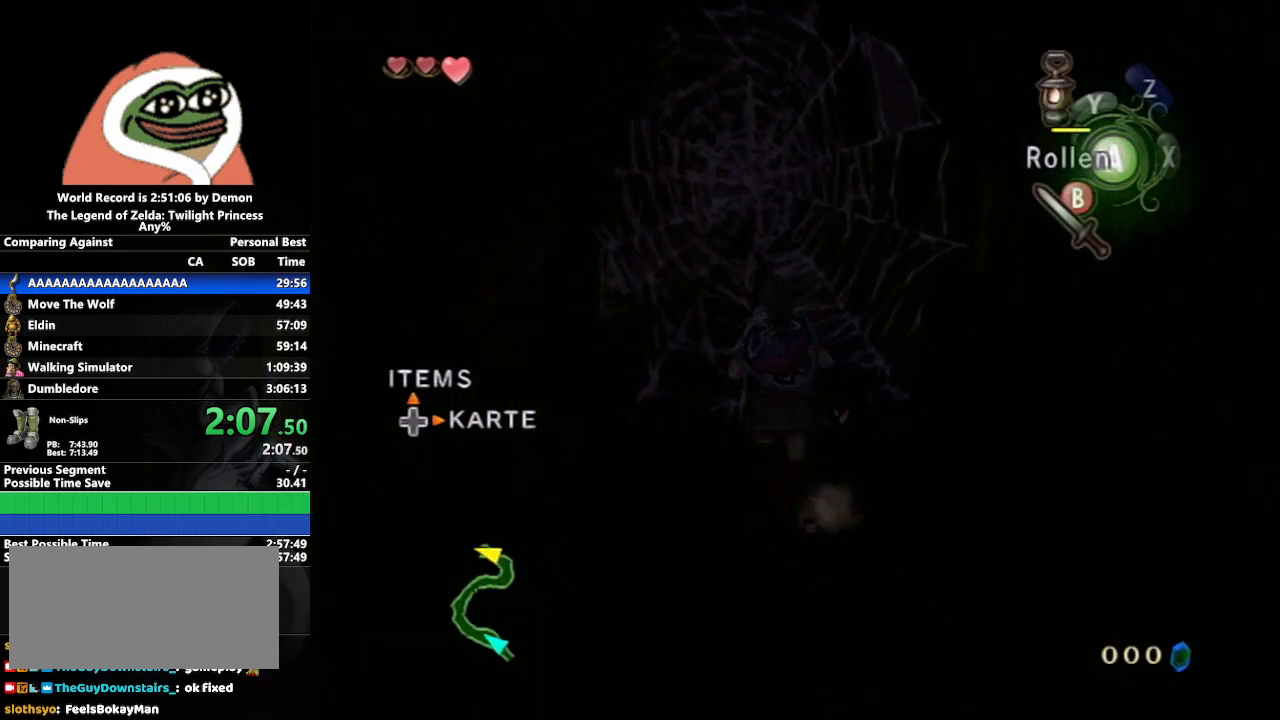
{"buttons": [], "left_stick": "center", "right_stick": "center", "events": [[33, "Y", "down"], [133, "Y", "up"], [133, "left_stick", "center"], [183, "Y", "down"], [267, "Y", "up"]]}
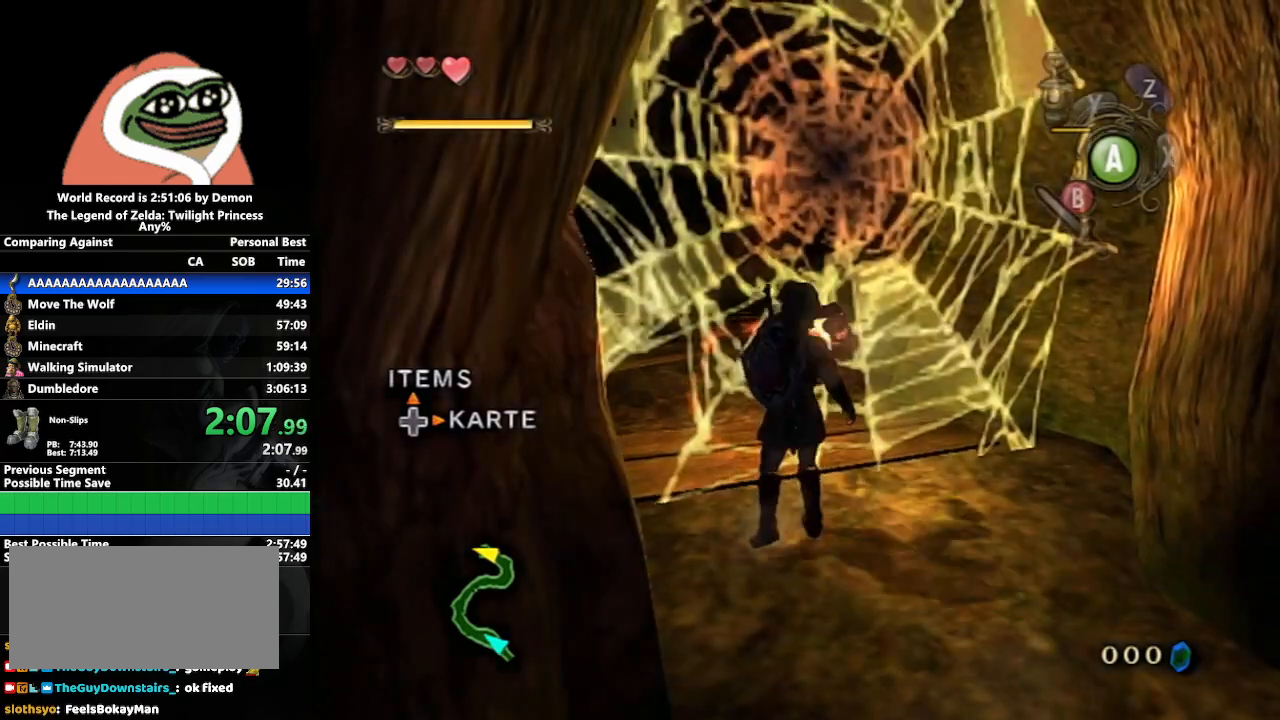
{"buttons": [], "left_stick": "down-right", "right_stick": "center", "events": [[150, "left_stick", "down-left"], [333, "left_stick", "down"], [467, "left_stick", "down-right"]]}
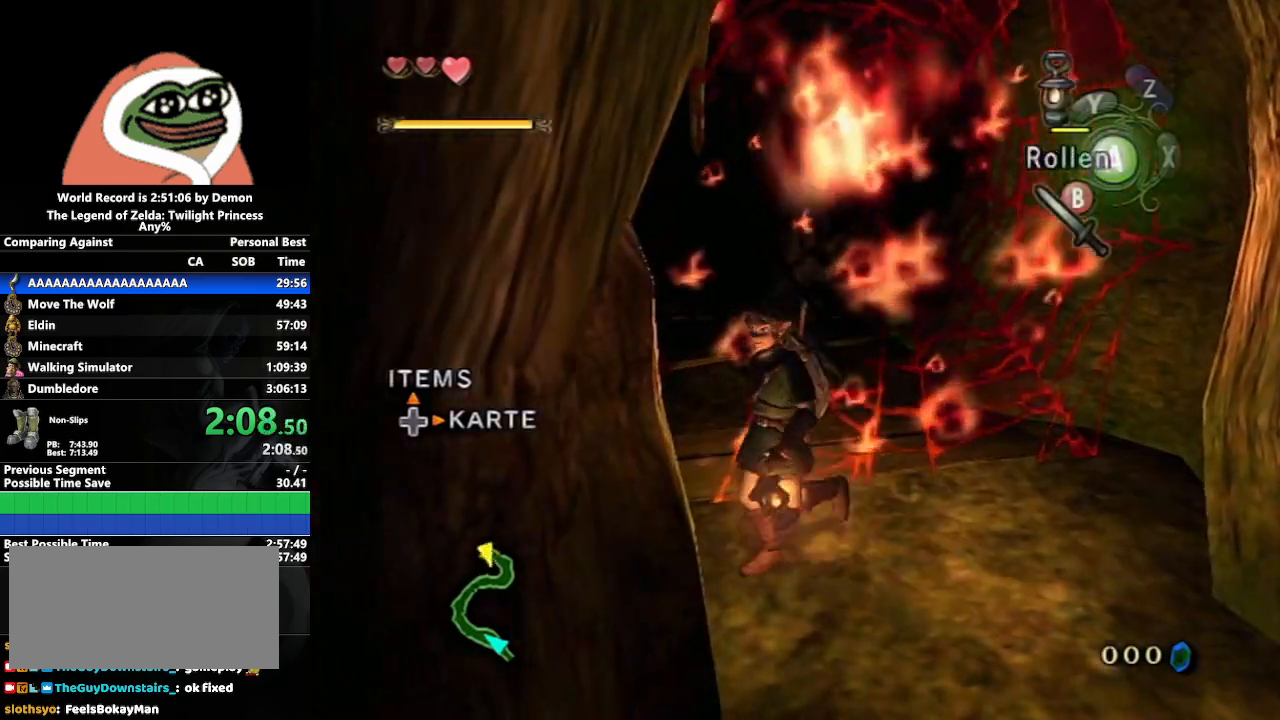
{"buttons": [], "left_stick": "up-left", "right_stick": "center", "events": [[50, "left_stick", "right"], [183, "left_stick", "up"], [250, "left_stick", "up-left"]]}
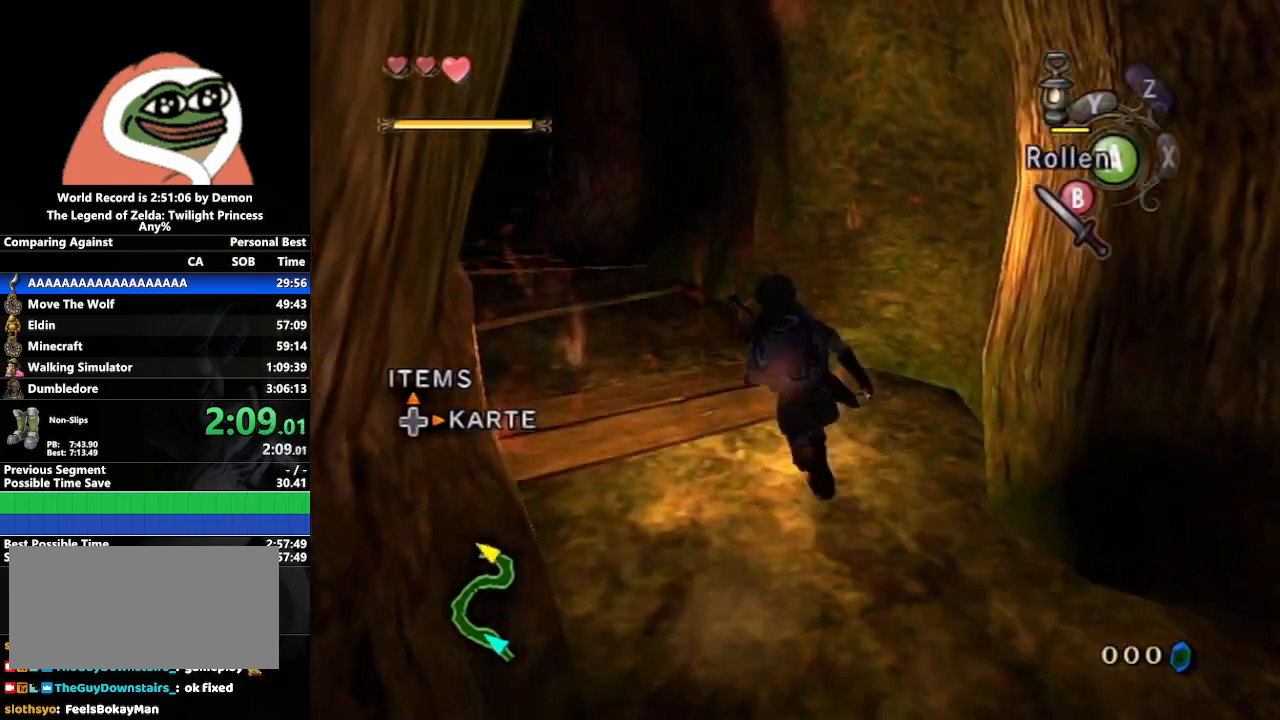
{"buttons": ["A"], "left_stick": "up-left", "right_stick": "center", "events": [[483, "A", "down"]]}
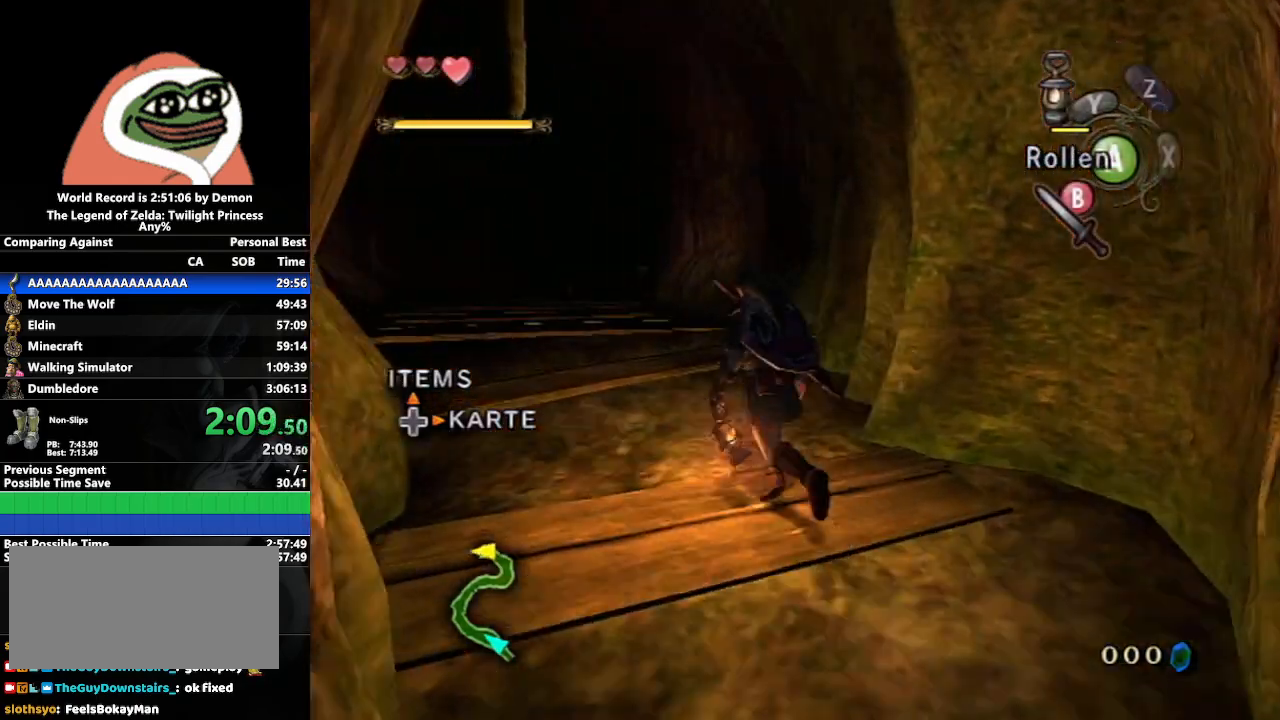
{"buttons": [], "left_stick": "up", "right_stick": "center", "events": [[50, "A", "up"], [133, "A", "down"], [217, "A", "up"], [300, "left_stick", "up"]]}
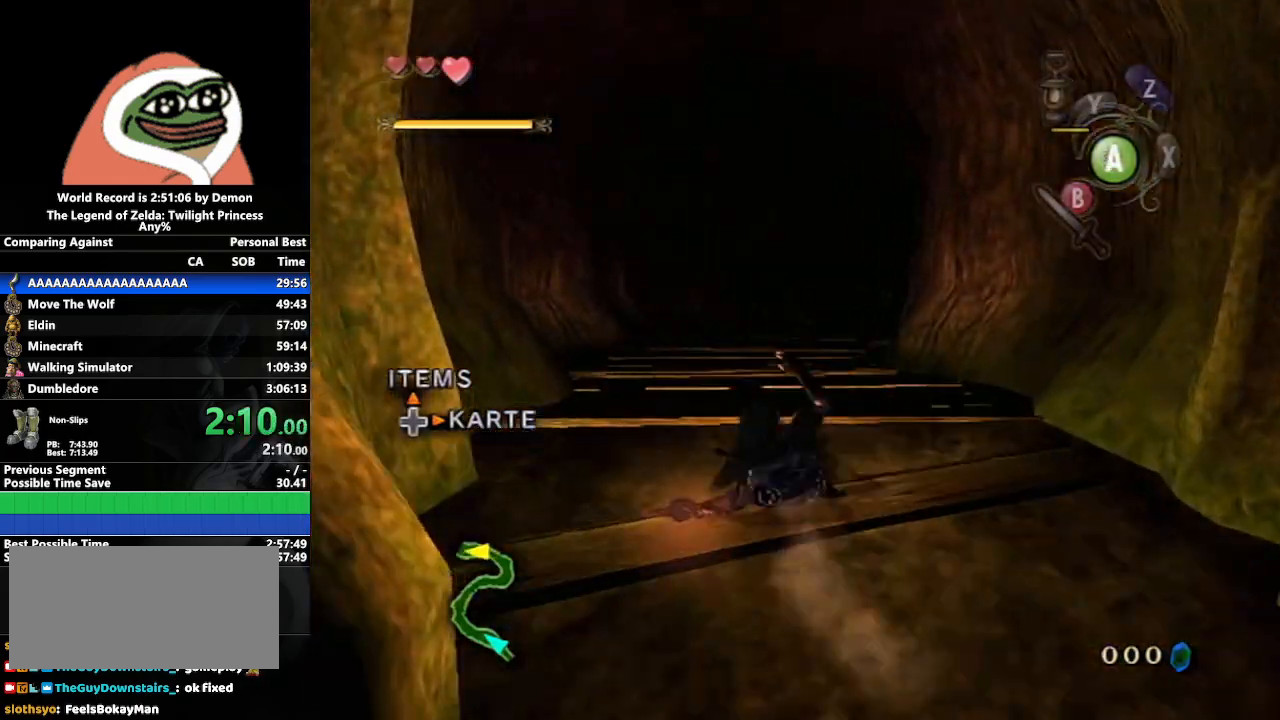
{"buttons": [], "left_stick": "up", "right_stick": "center", "events": [[150, "A", "down"], [183, "A", "up"], [233, "A", "down"], [367, "A", "up"]]}
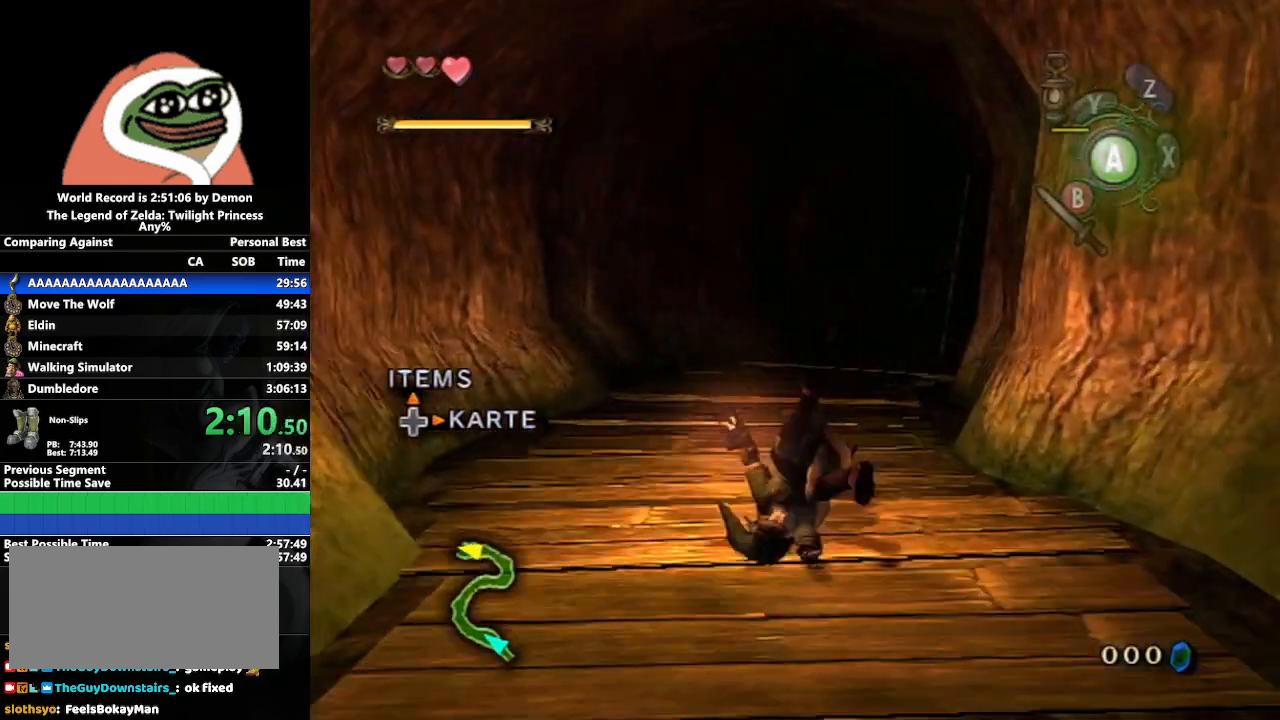
{"buttons": ["A"], "left_stick": "up", "right_stick": "center", "events": [[283, "A", "down"], [350, "A", "up"], [417, "A", "down"]]}